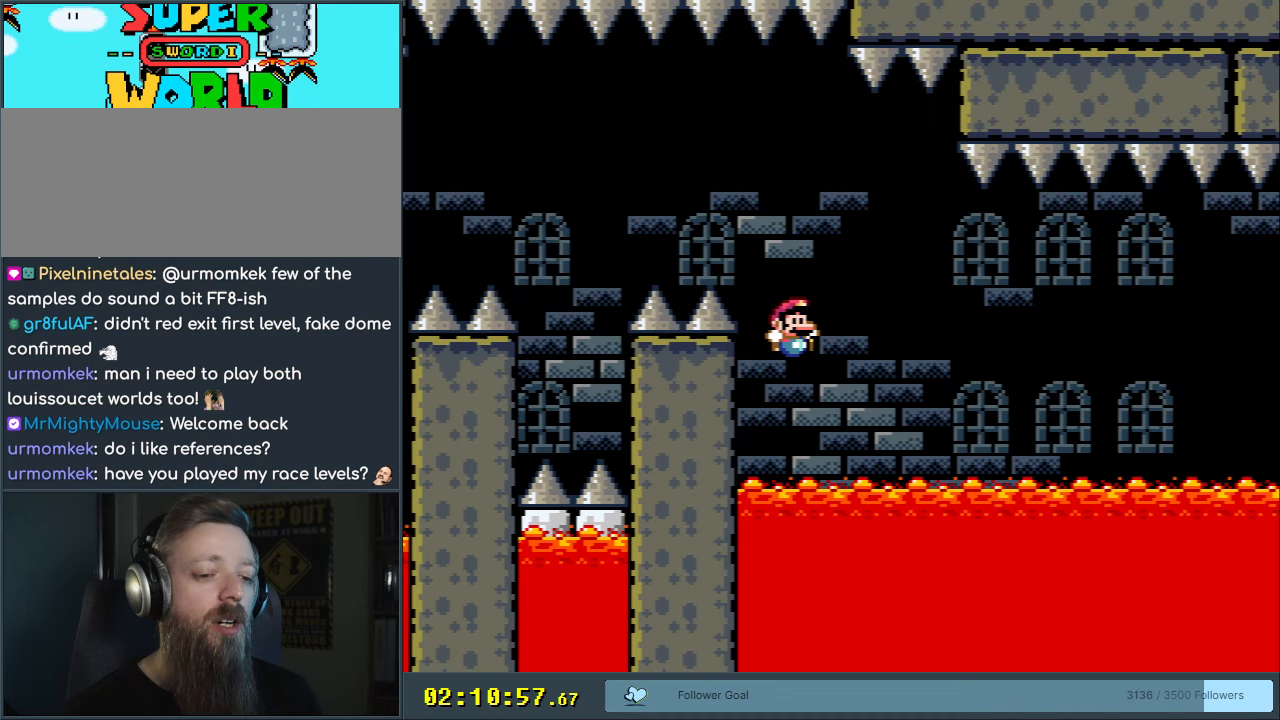
Gameplay with a controller (Nintendo layout); each line is a JSON object with the inputs held at the frame after it. "events" lists button and stick changes between this image and that frame as [ms after this image, input, new state], when the widget could be followed in between. Not read: L3 R3.
{"buttons": ["B", "Y"], "events": [[233, "START", "down"], [350, "START", "up"]]}
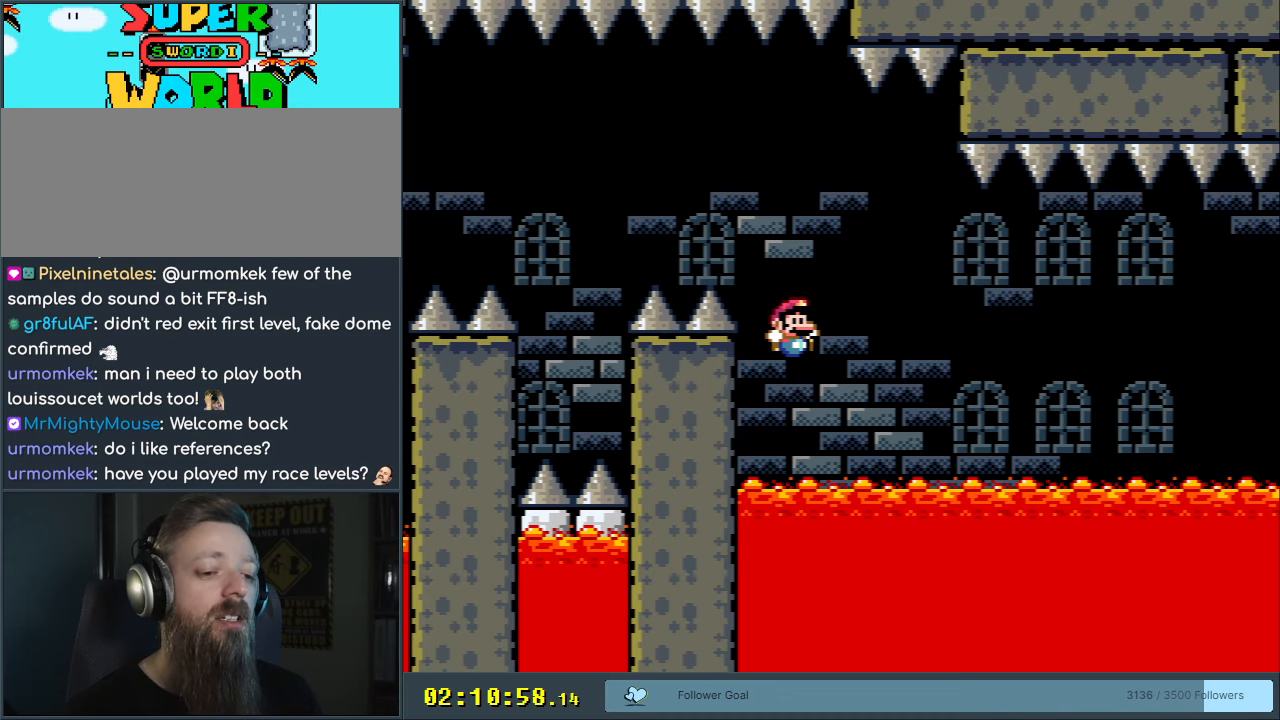
{"buttons": ["B", "Y"], "events": [[200, "START", "down"], [267, "DPAD_LEFT", "down"], [500, "DPAD_LEFT", "up"], [500, "START", "up"]]}
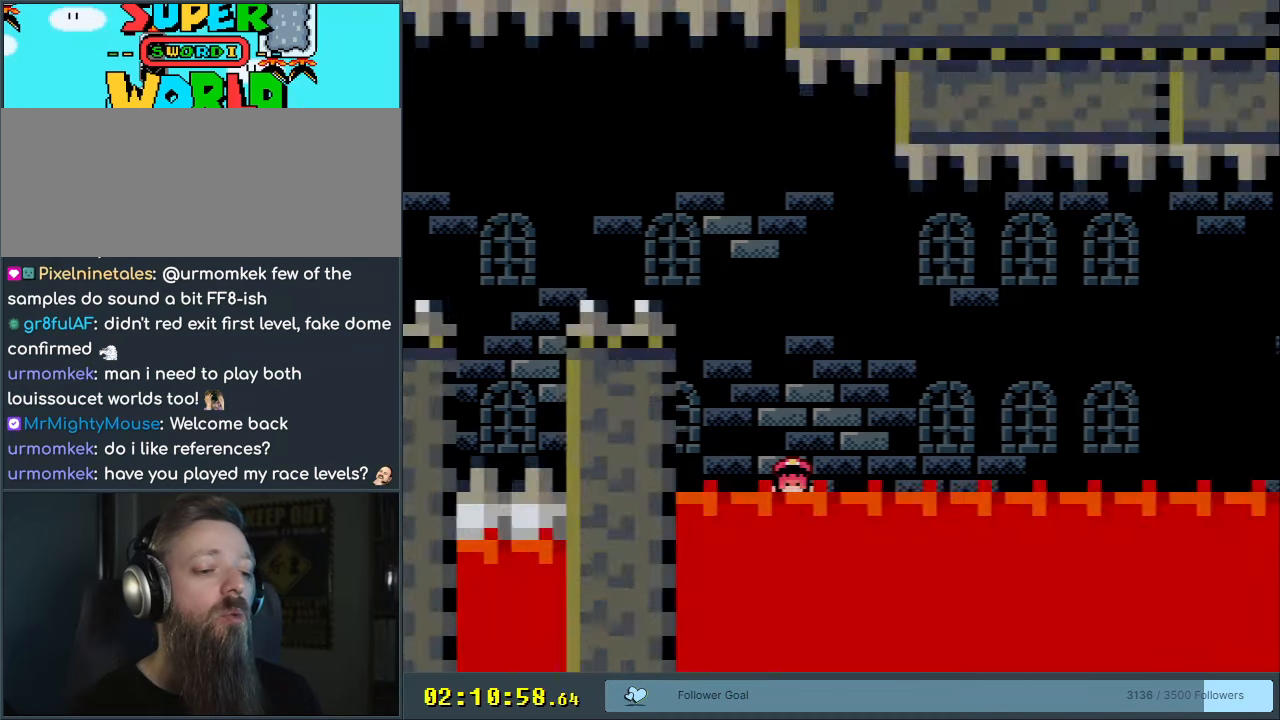
{"buttons": ["B", "Y"], "events": []}
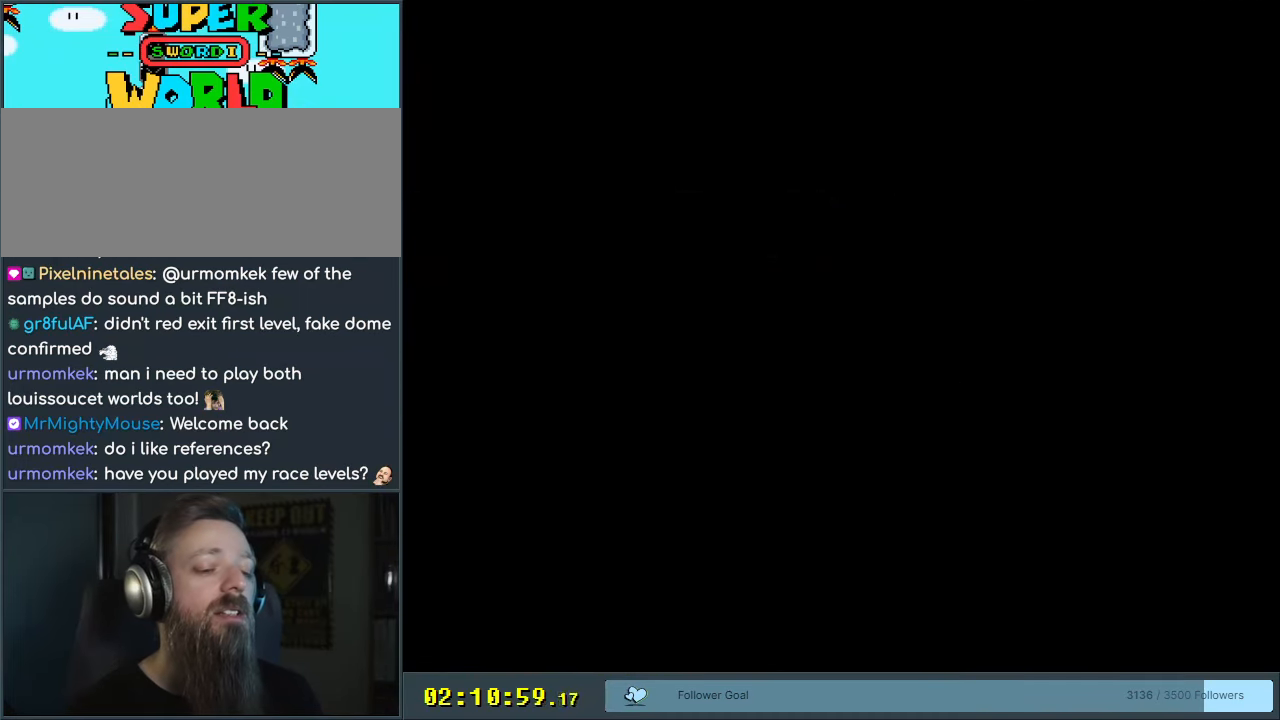
{"buttons": ["Y", "DPAD_RIGHT"], "events": [[17, "Y", "up"], [83, "B", "up"], [283, "B", "down"], [283, "Y", "down"], [450, "B", "up"], [450, "DPAD_RIGHT", "down"]]}
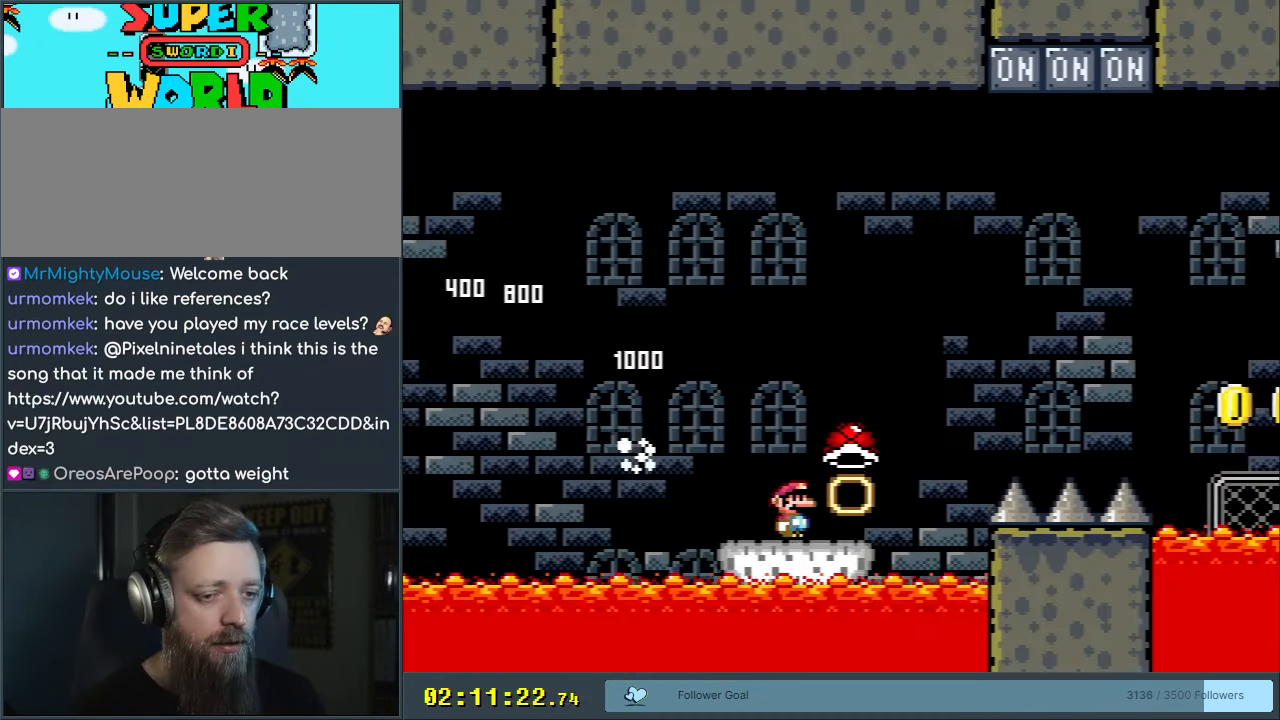
{"buttons": ["B", "Y", "DPAD_UP", "DPAD_RIGHT"], "events": [[117, "B", "down"], [133, "DPAD_UP", "down"]]}
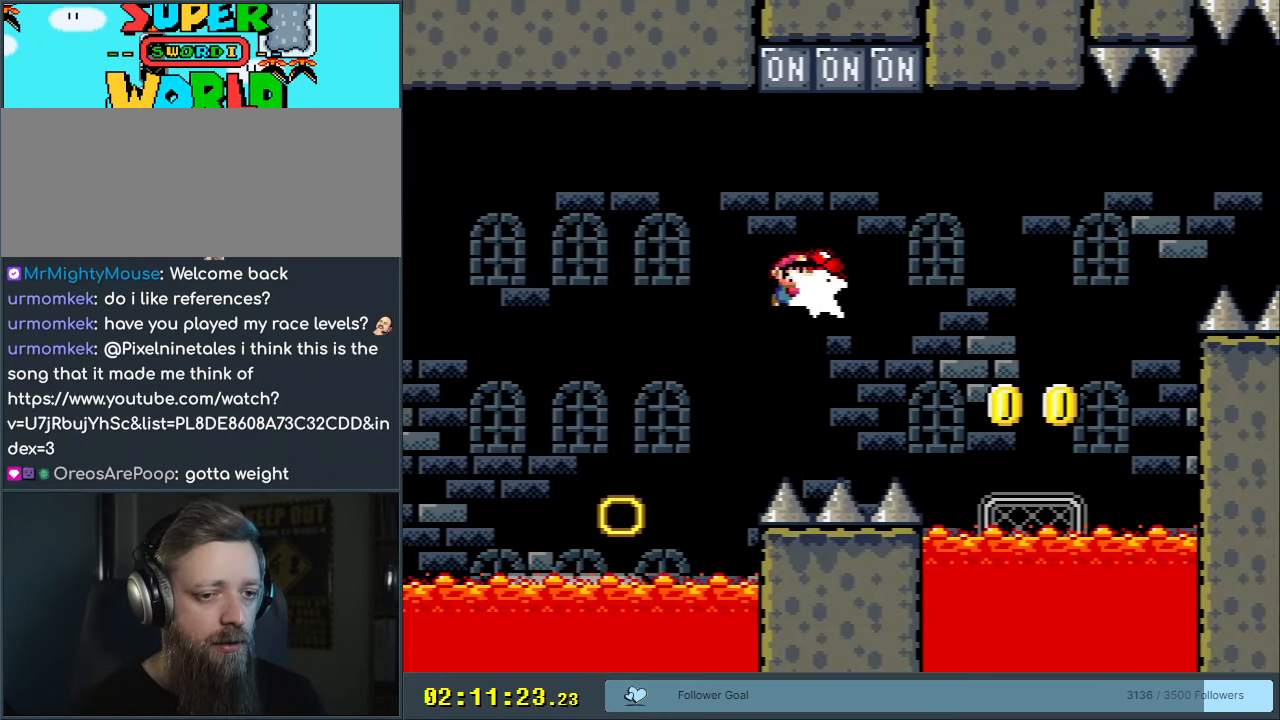
{"buttons": ["B", "Y", "DPAD_LEFT"], "events": [[33, "Y", "up"], [133, "Y", "down"], [183, "DPAD_UP", "up"], [267, "DPAD_RIGHT", "up"], [500, "DPAD_LEFT", "down"]]}
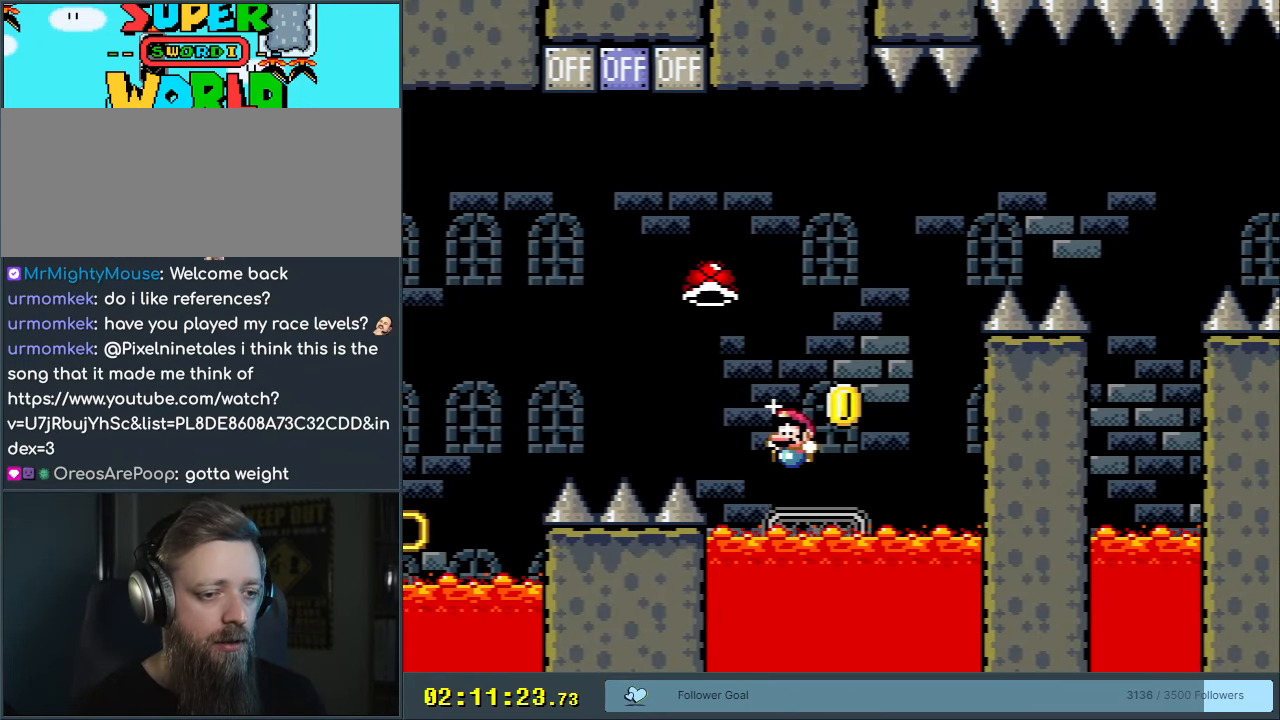
{"buttons": ["Y", "DPAD_UP"], "events": [[33, "DPAD_UP", "down"], [83, "B", "up"], [167, "DPAD_LEFT", "up"]]}
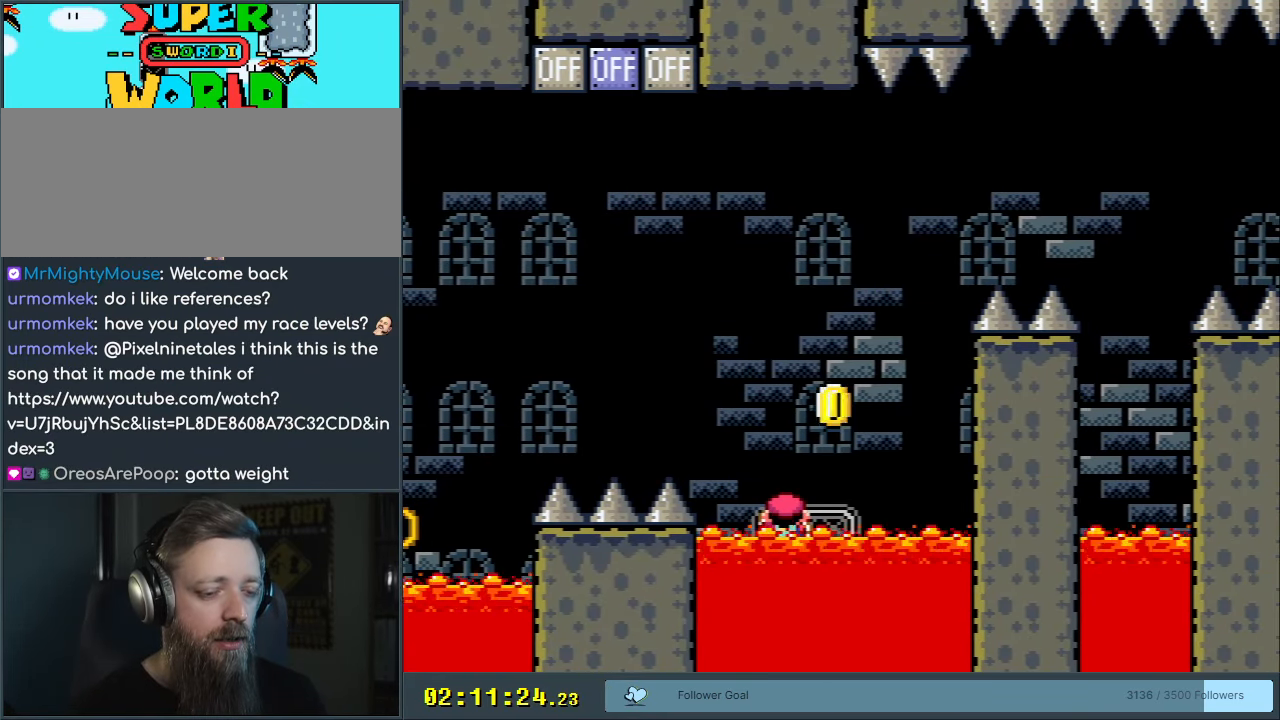
{"buttons": ["Y", "DPAD_UP"], "events": [[167, "DPAD_RIGHT", "down"], [333, "DPAD_RIGHT", "up"]]}
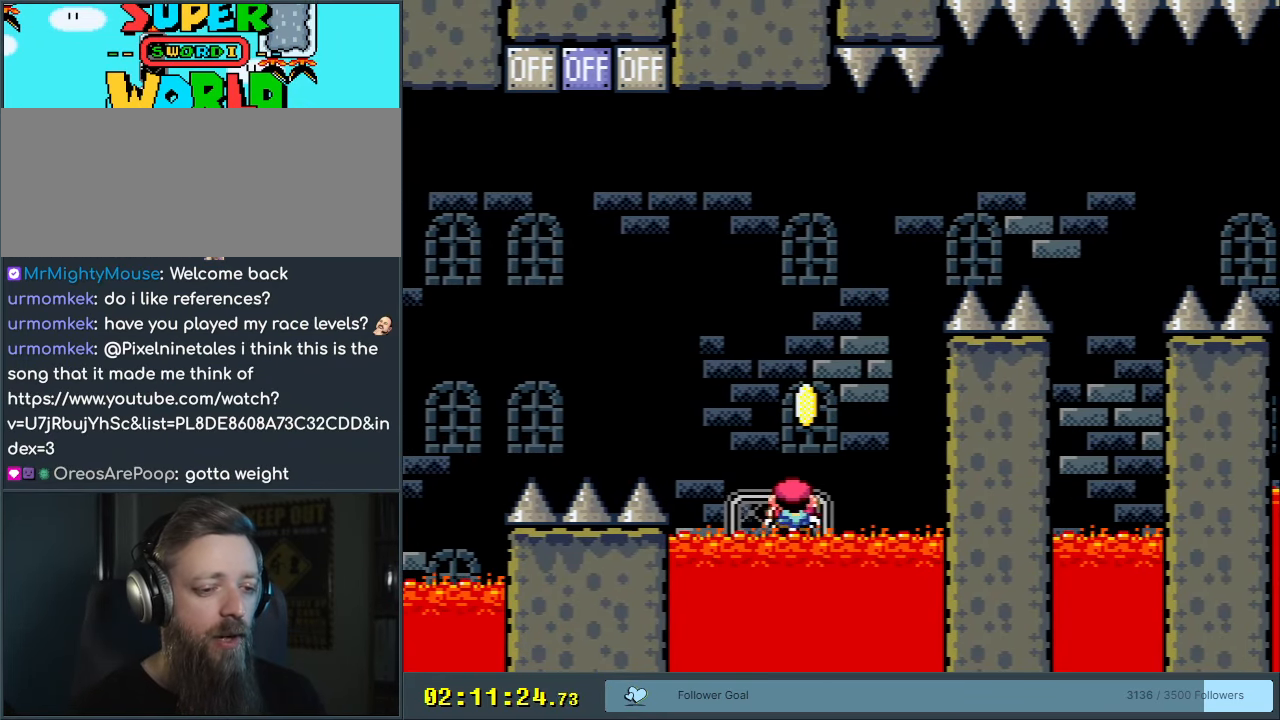
{"buttons": ["Y", "DPAD_UP"], "events": []}
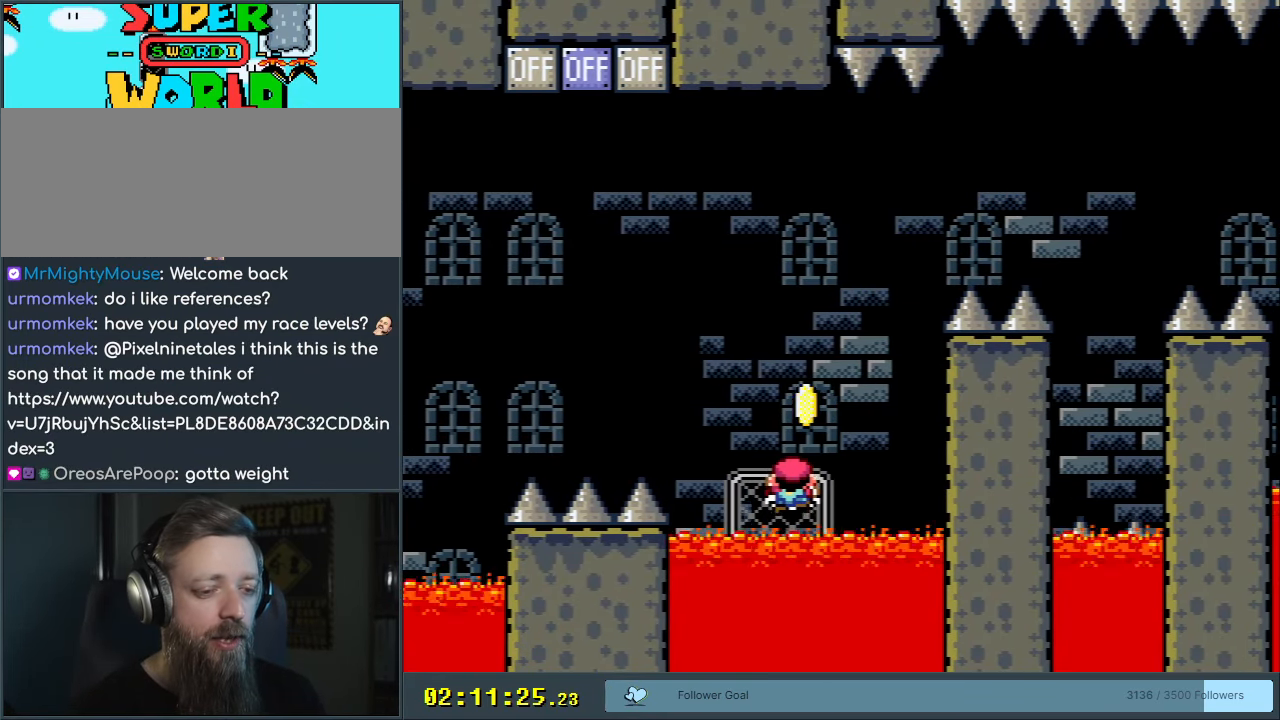
{"buttons": ["Y", "DPAD_UP"], "events": []}
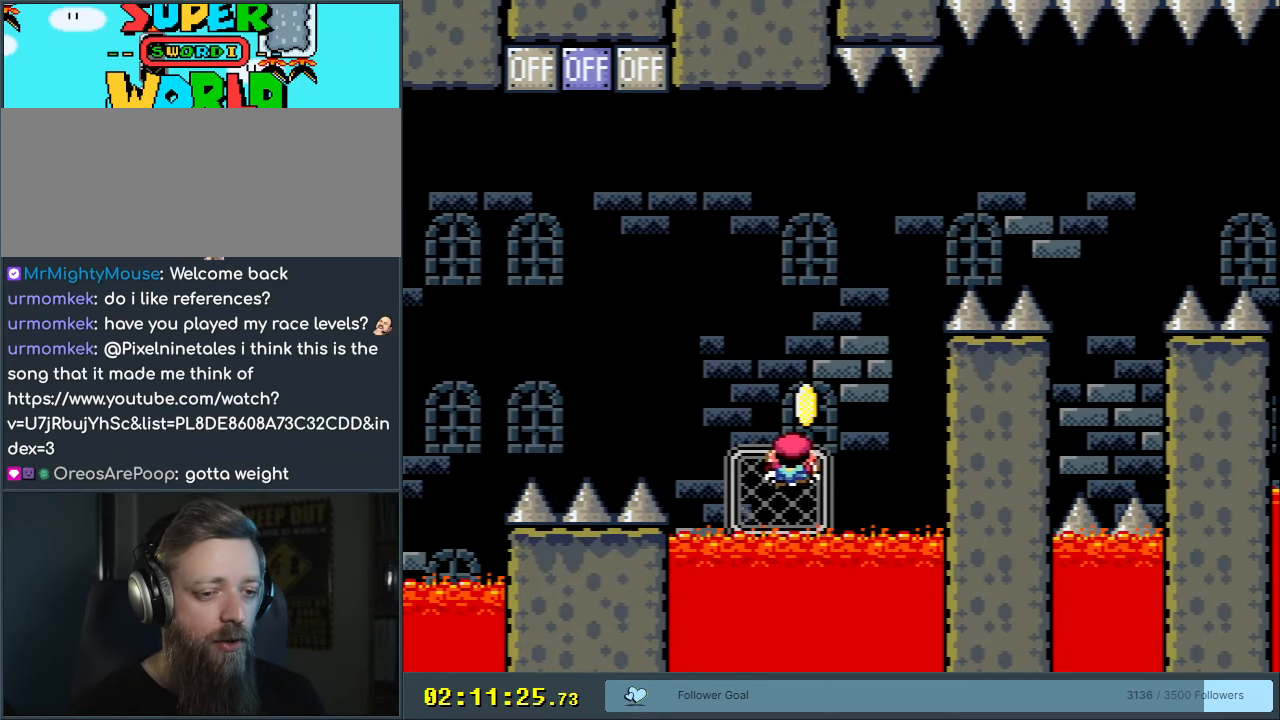
{"buttons": ["Y", "DPAD_UP"], "events": []}
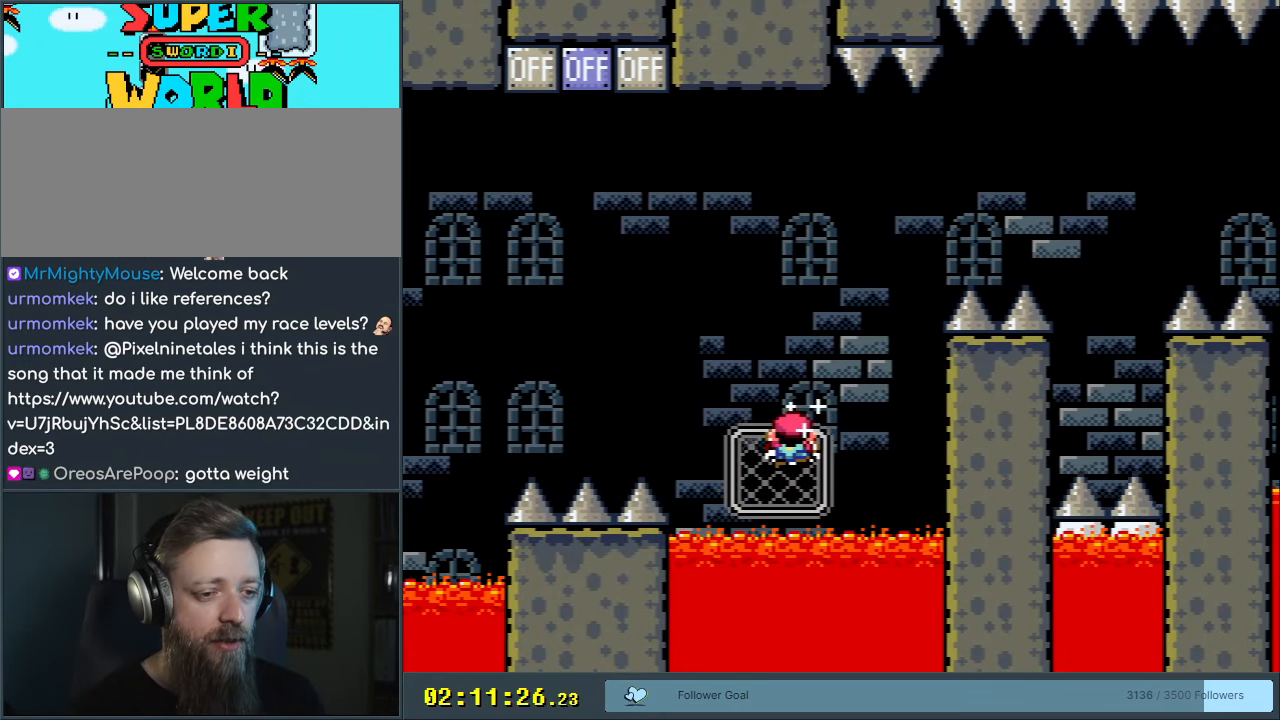
{"buttons": ["Y", "DPAD_RIGHT"], "events": [[417, "DPAD_RIGHT", "down"], [500, "DPAD_UP", "up"]]}
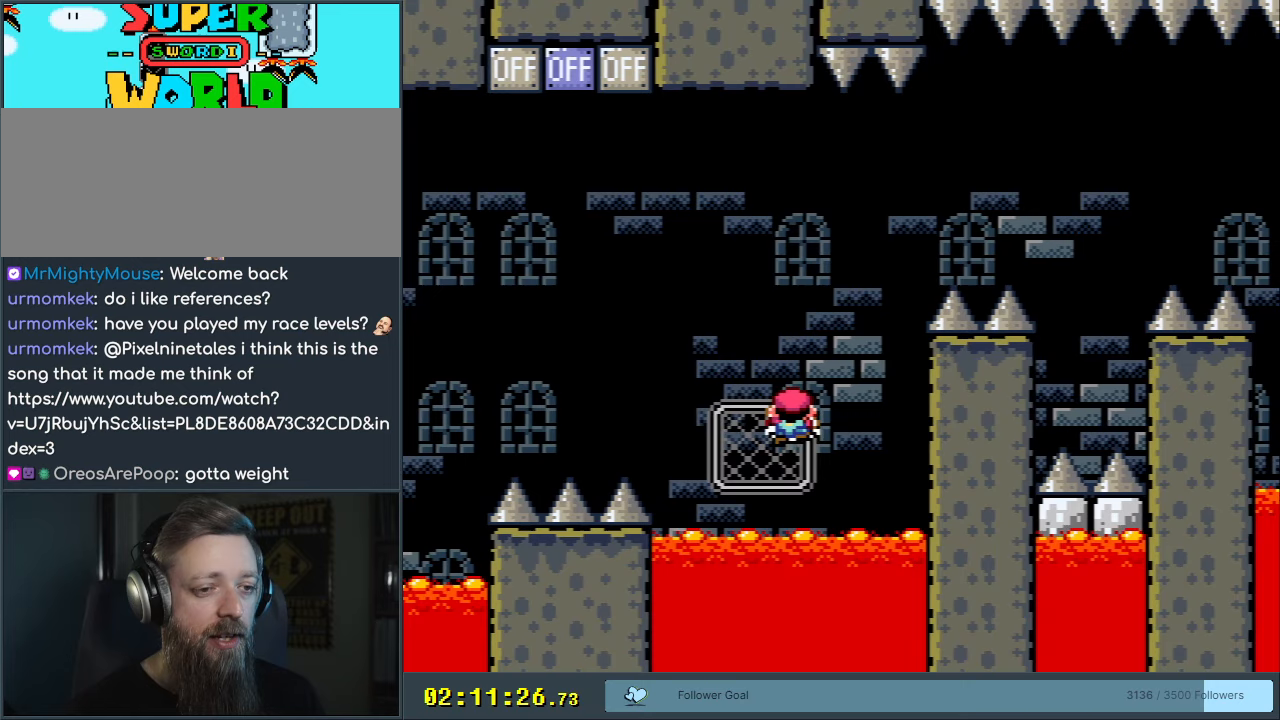
{"buttons": ["B", "Y", "DPAD_RIGHT"], "events": [[150, "B", "down"], [417, "Y", "up"], [500, "Y", "down"]]}
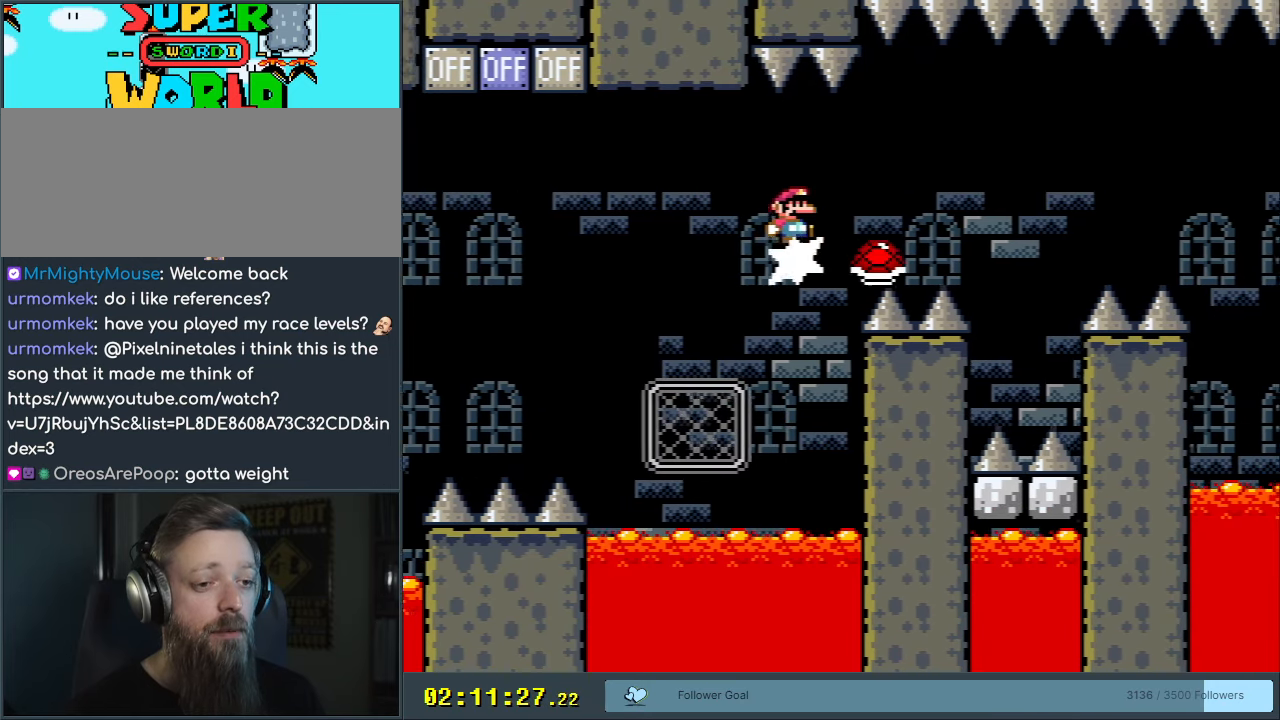
{"buttons": ["B", "Y"], "events": [[417, "DPAD_RIGHT", "up"]]}
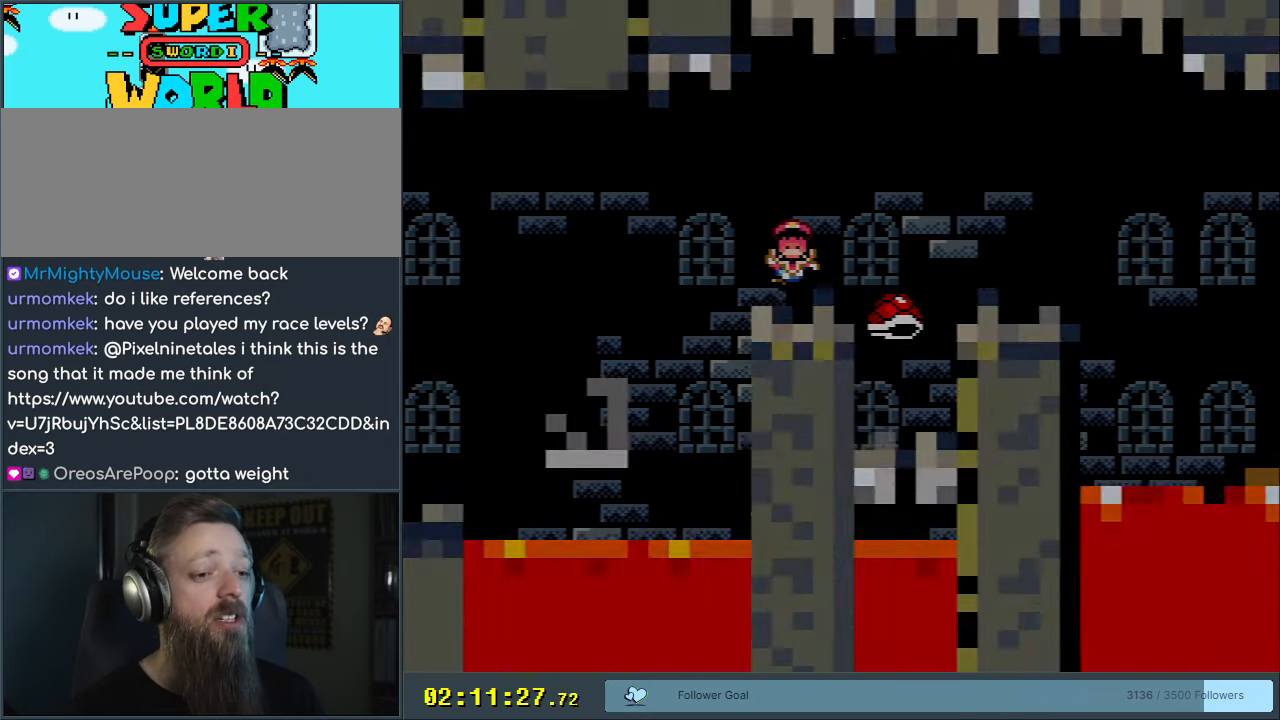
{"buttons": [], "events": [[83, "Y", "up"], [117, "B", "up"]]}
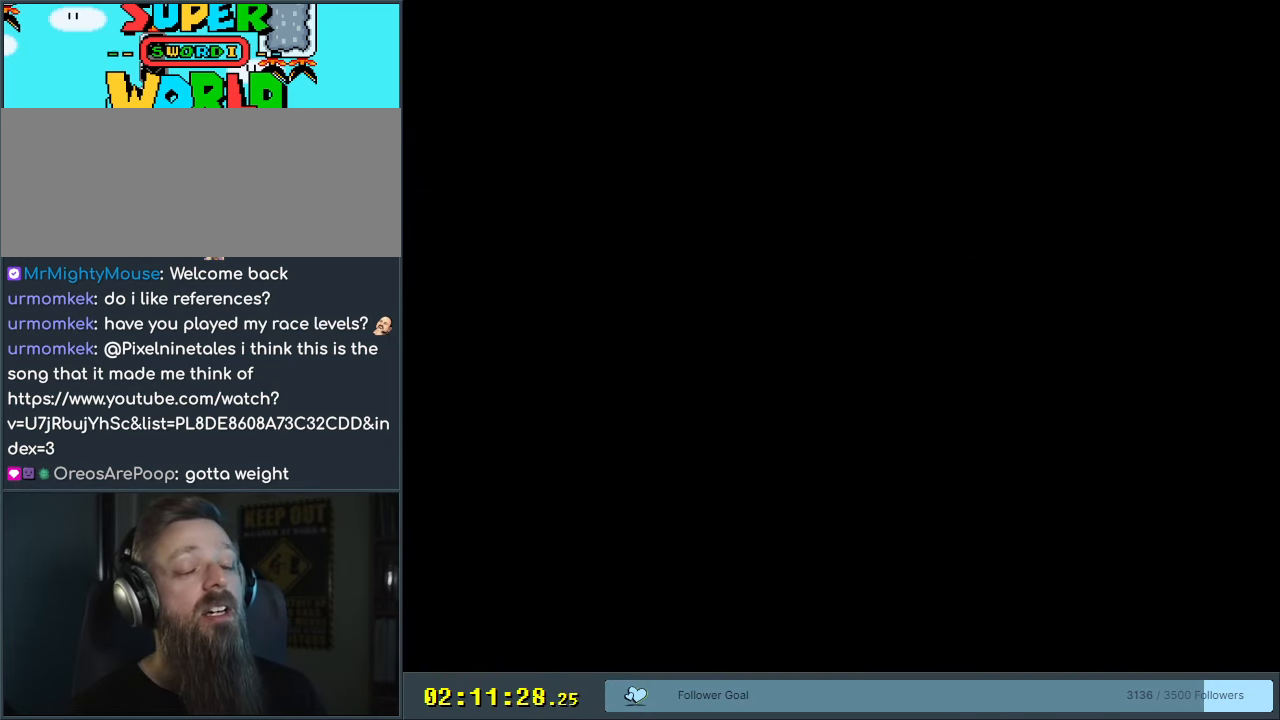
{"buttons": ["B", "Y"], "events": [[150, "Y", "down"], [183, "B", "down"]]}
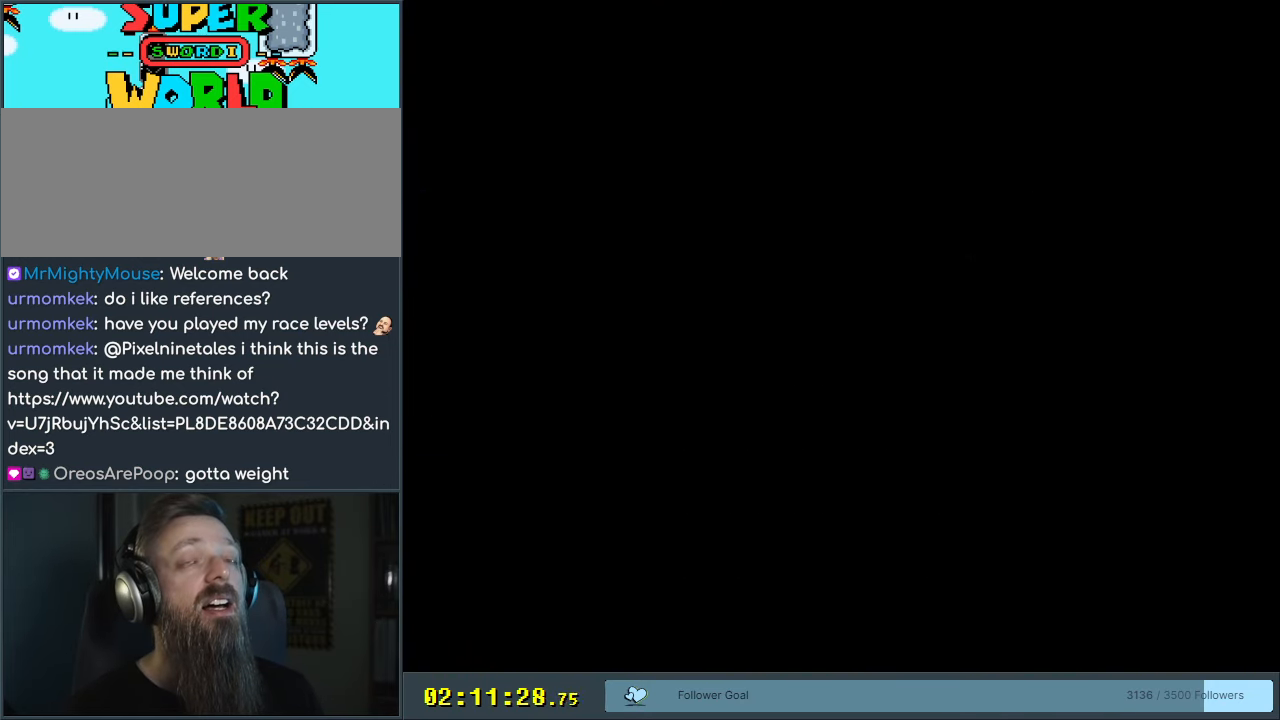
{"buttons": [], "events": [[250, "X", "down"], [267, "A", "down"], [283, "B", "up"], [317, "Y", "up"], [467, "X", "up"], [483, "A", "up"]]}
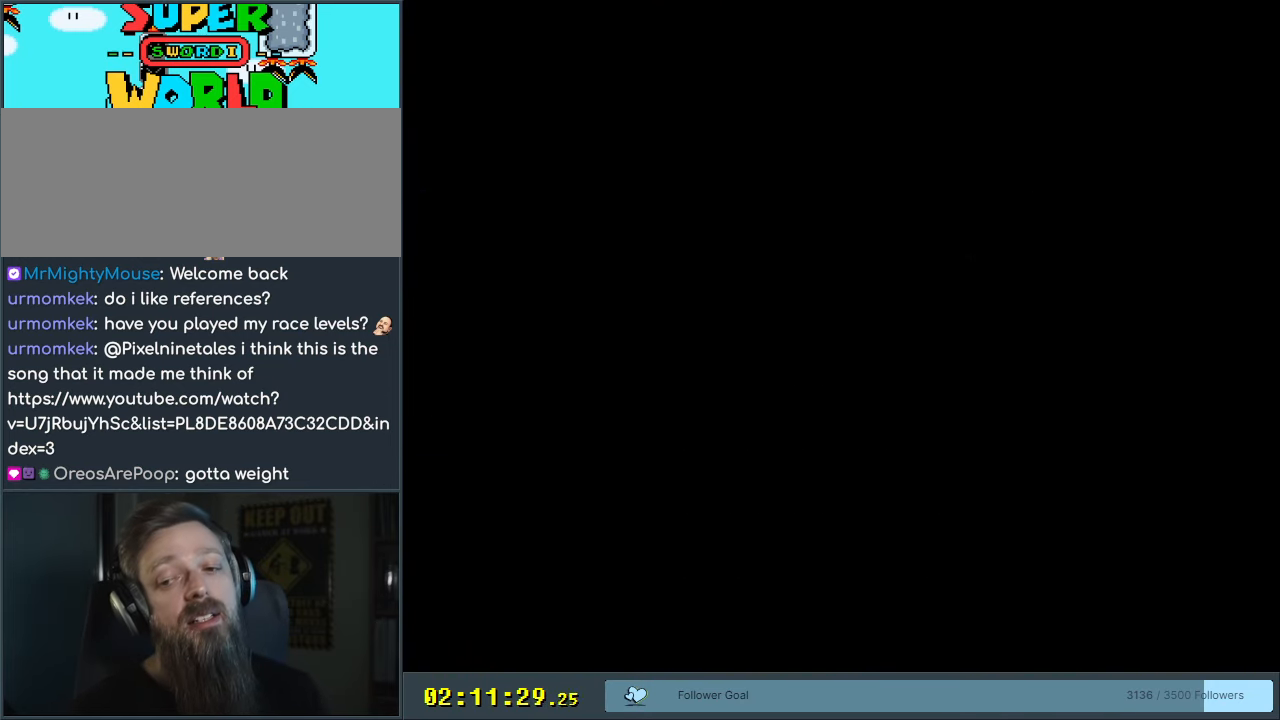
{"buttons": ["Y", "DPAD_UP"], "events": [[150, "DPAD_UP", "down"], [150, "Y", "down"]]}
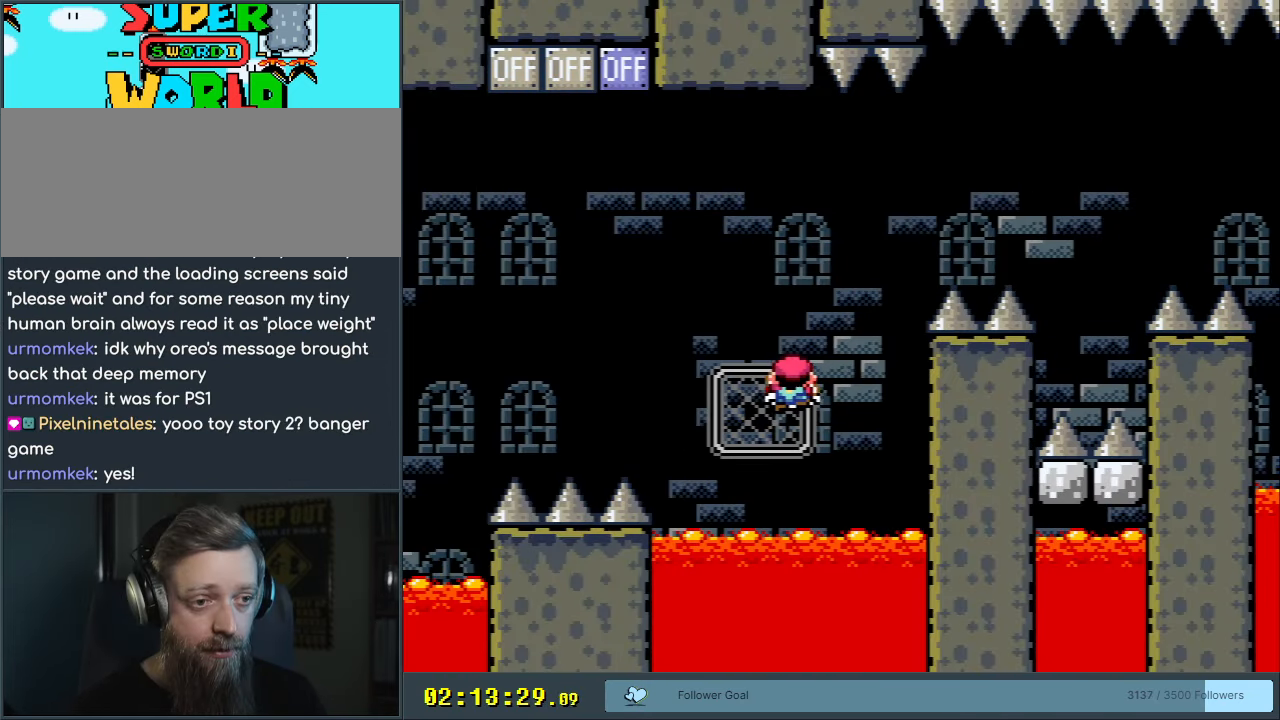
{"buttons": ["Y", "DPAD_UP"], "events": []}
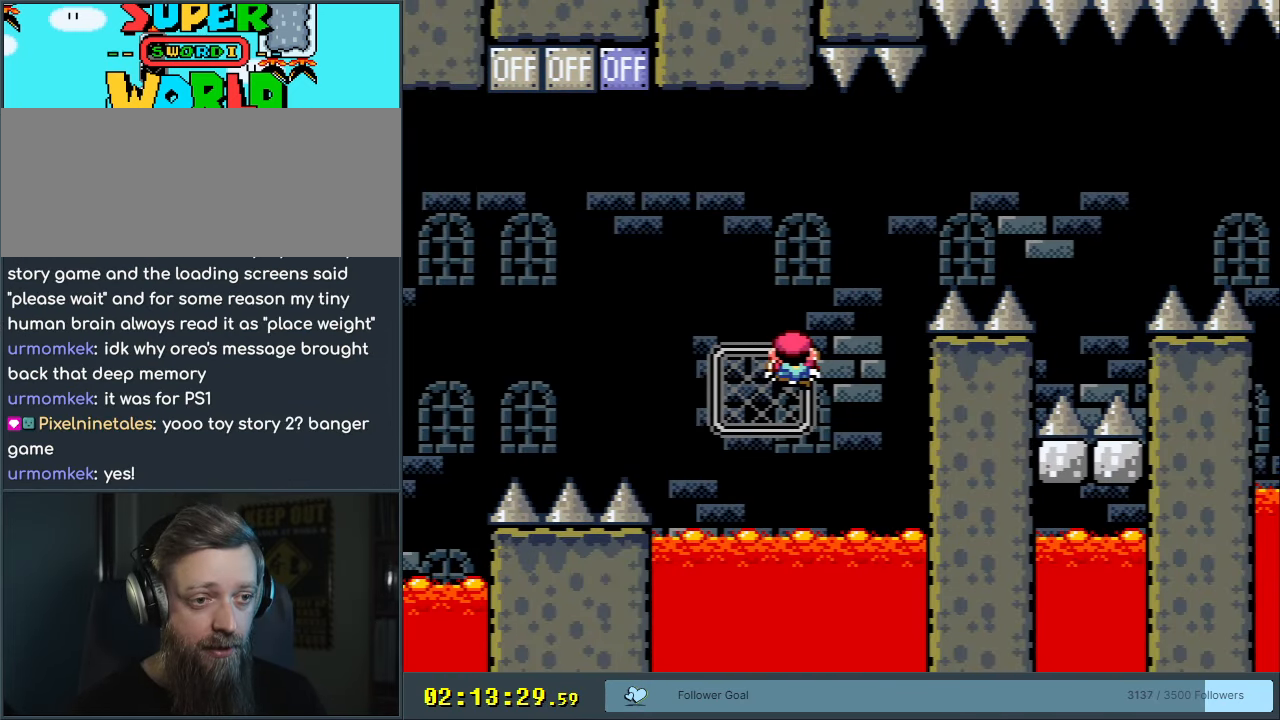
{"buttons": ["Y", "DPAD_RIGHT"], "events": [[300, "DPAD_UP", "up"], [450, "DPAD_RIGHT", "down"]]}
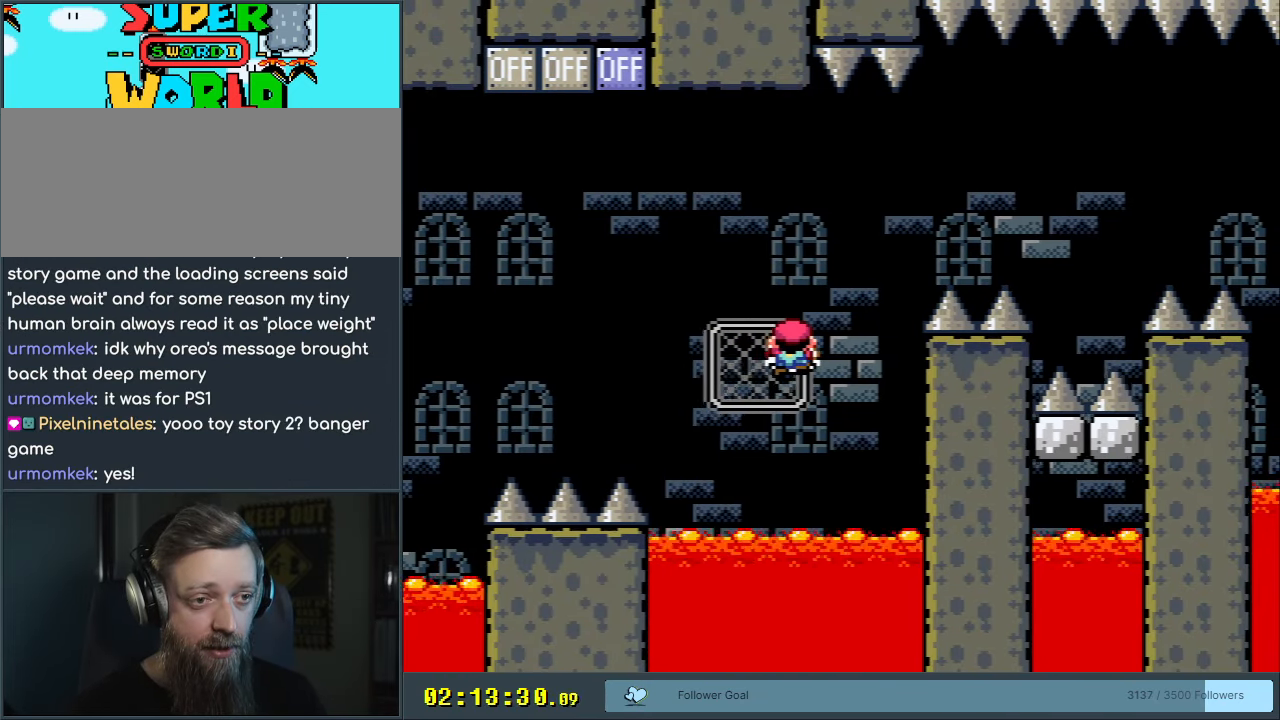
{"buttons": ["B", "Y", "DPAD_RIGHT"], "events": [[50, "B", "down"], [300, "Y", "up"], [367, "Y", "down"]]}
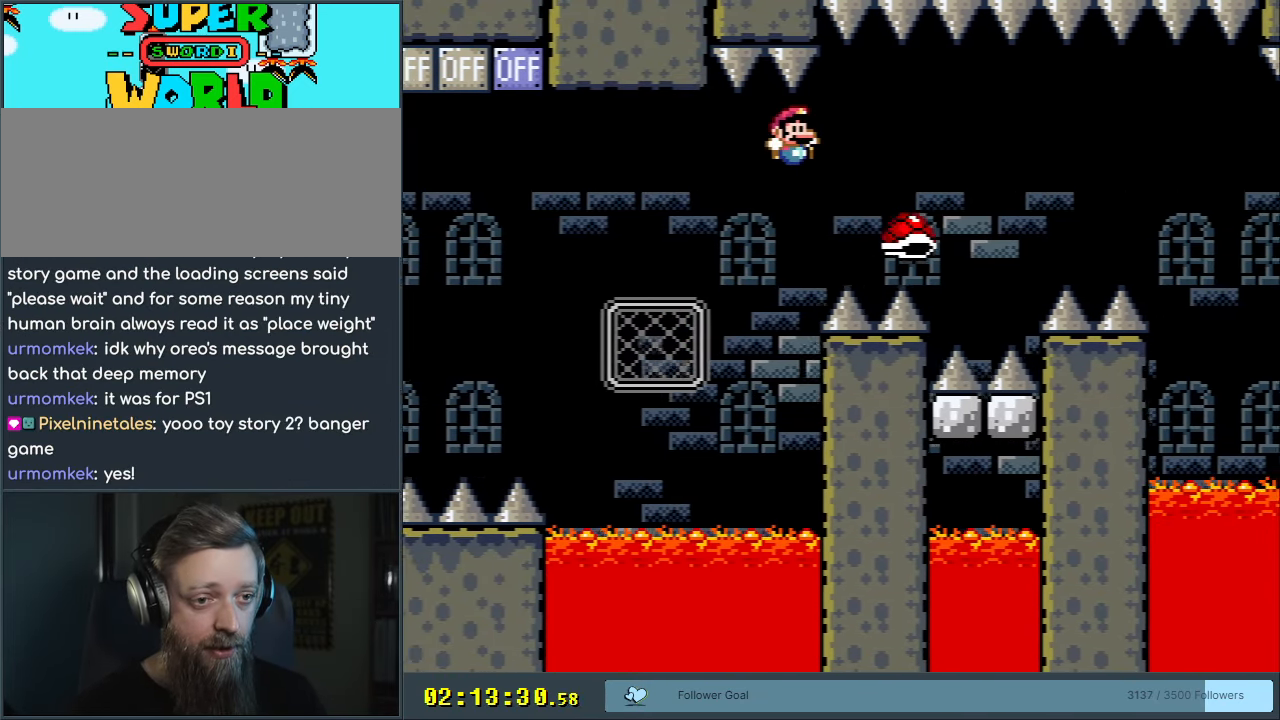
{"buttons": ["Y", "DPAD_RIGHT"], "events": [[433, "B", "up"]]}
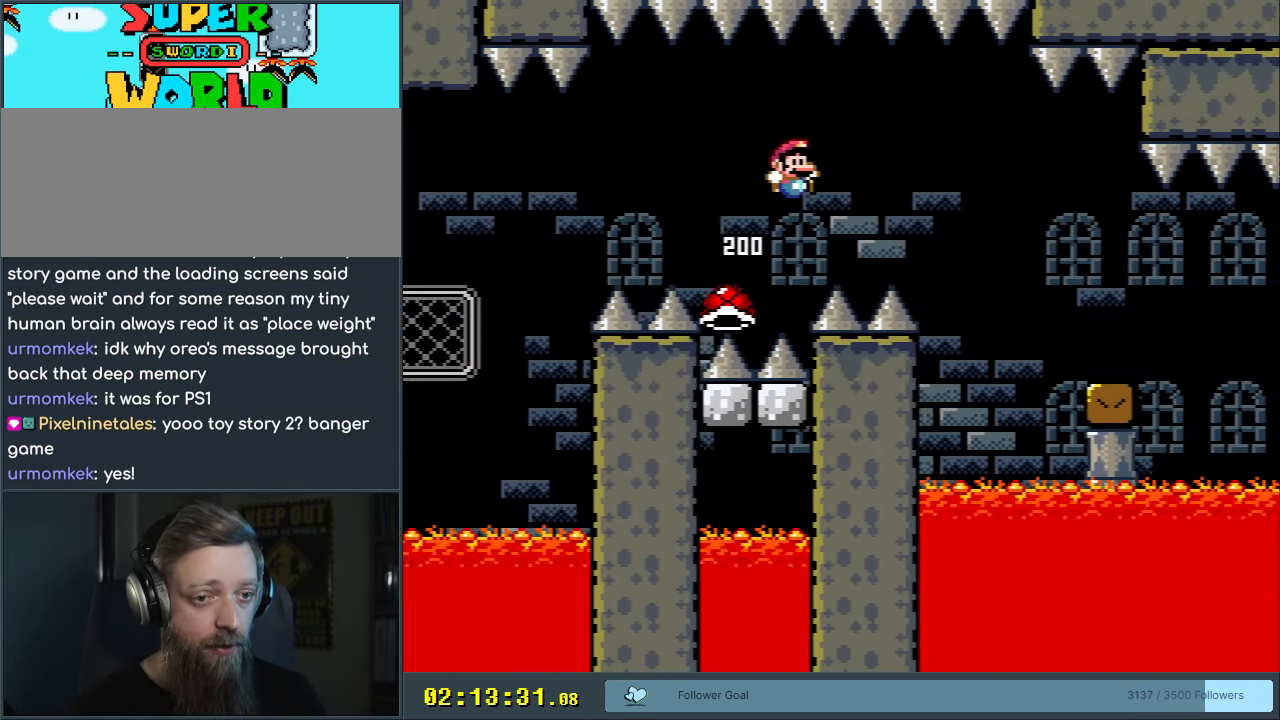
{"buttons": ["X"], "events": [[133, "B", "down"], [333, "X", "down"], [367, "B", "up"], [383, "Y", "up"], [400, "DPAD_RIGHT", "up"]]}